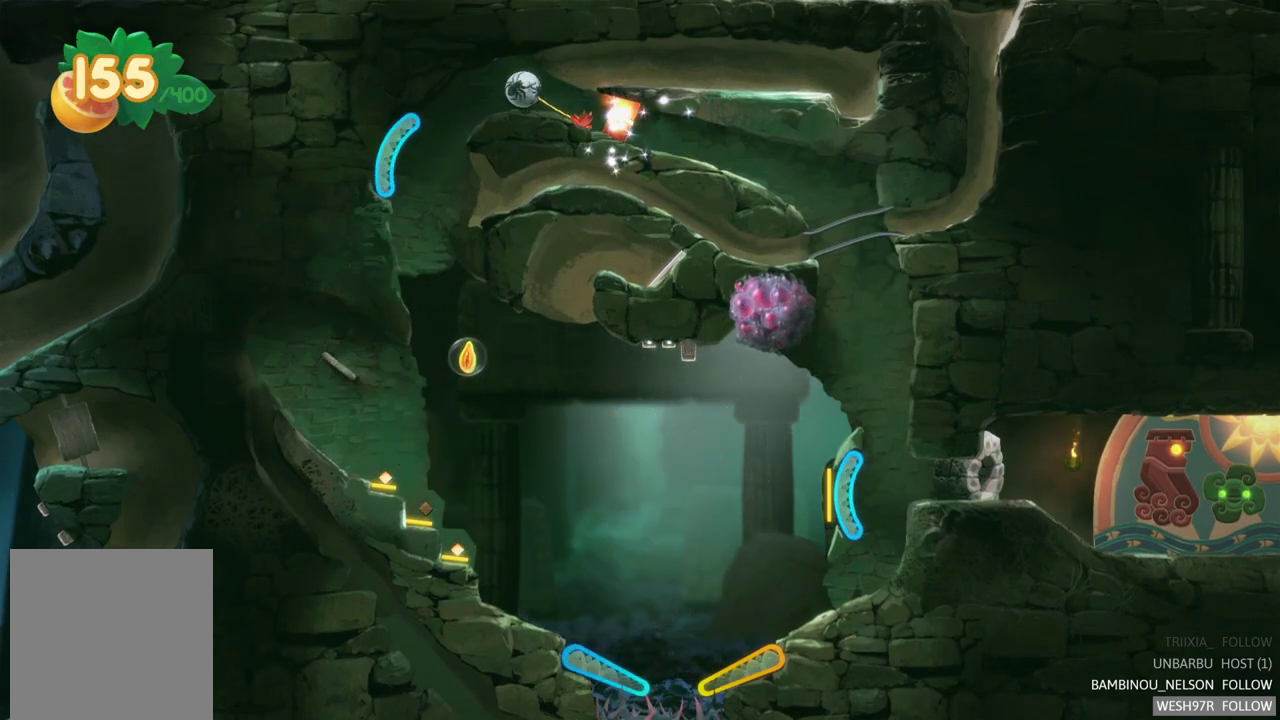
Gameplay with a controller (Xbox layout); each line is a JSON object with the inputs held at the frame after it. "events" lists button and stick changes between this image and that frame as [ms after this image, input, new state], when the widget could be followed in between. Not read: L1 L3 R1 R3.
{"buttons": [], "left_stick": "center", "right_stick": "center", "events": []}
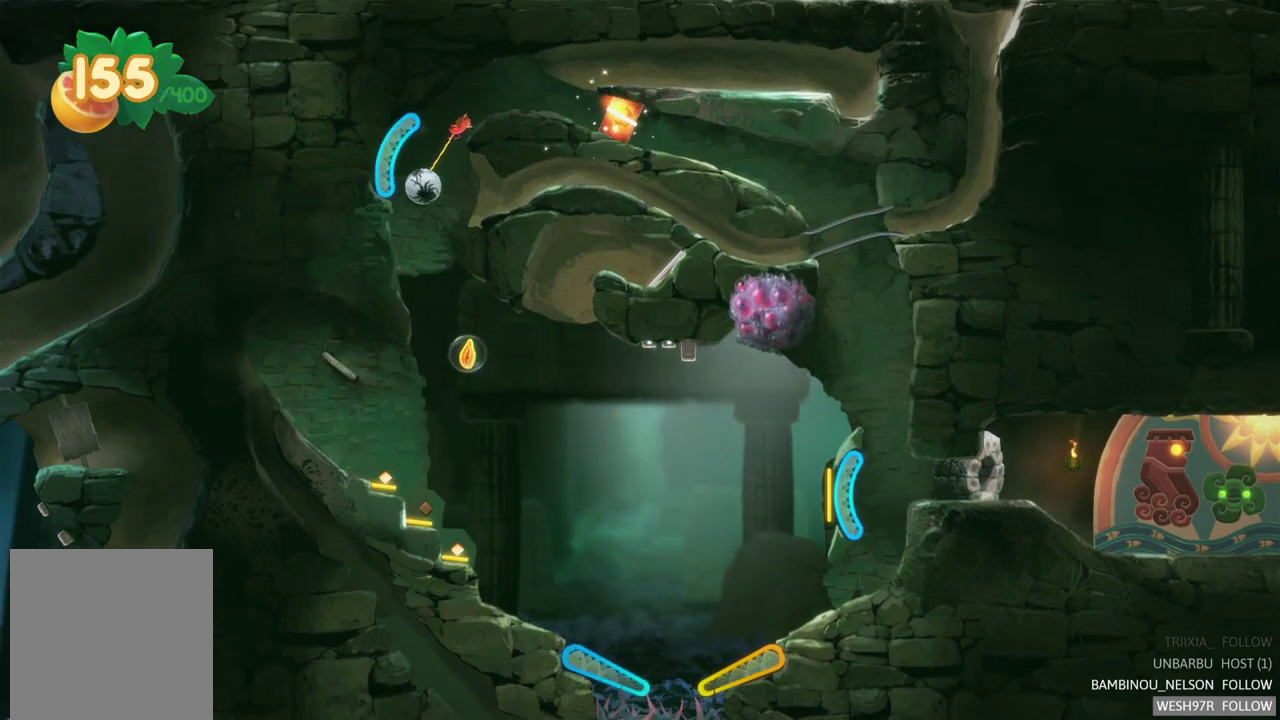
{"buttons": [], "left_stick": "center", "right_stick": "center", "events": []}
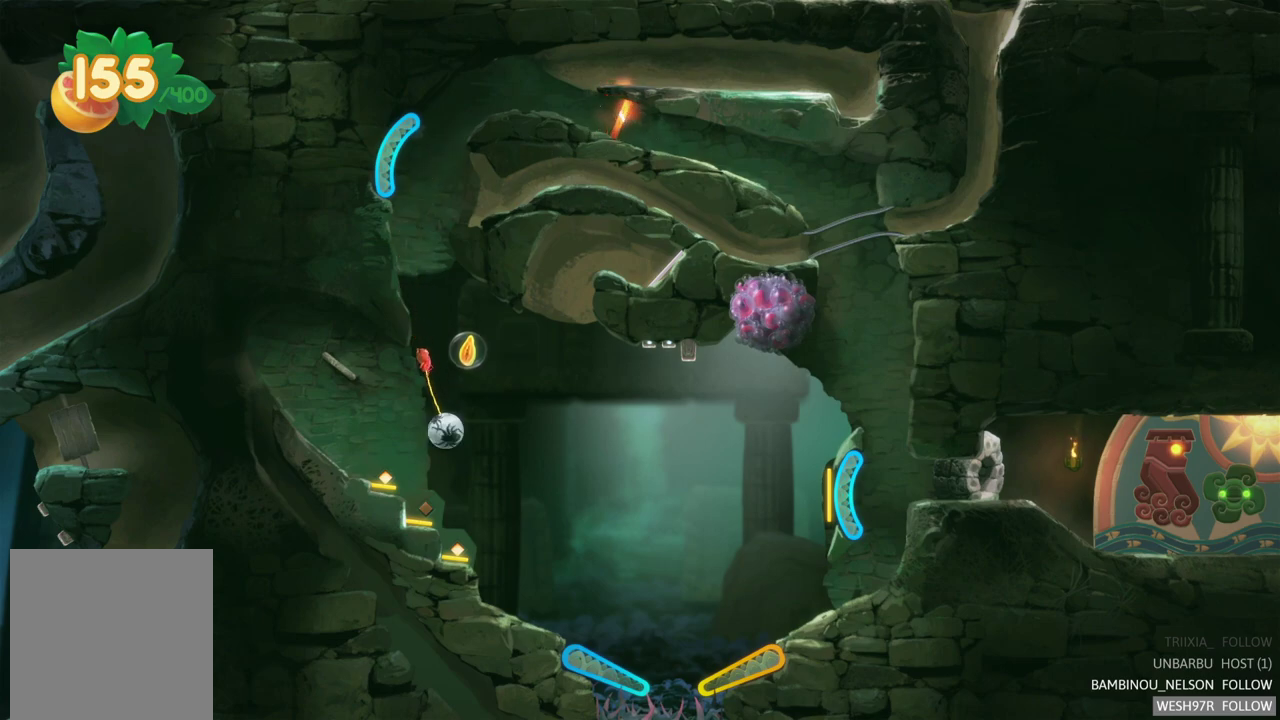
{"buttons": [], "left_stick": "center", "right_stick": "center", "events": []}
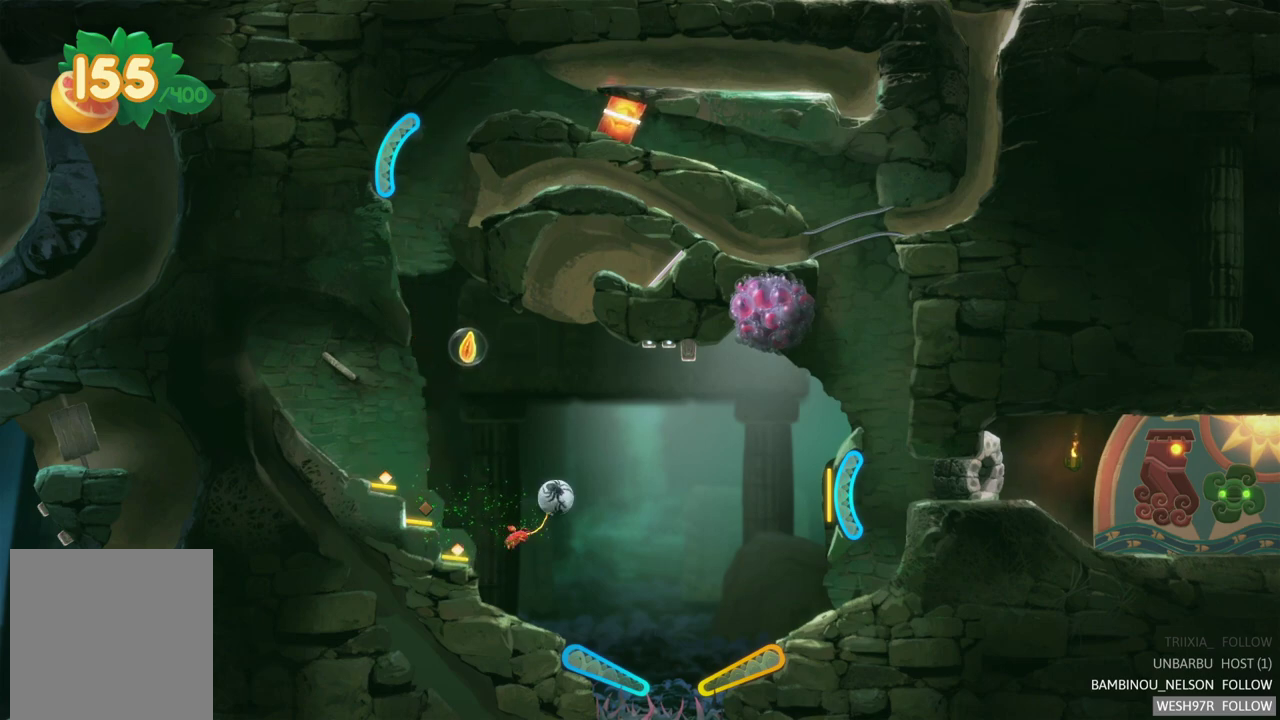
{"buttons": [], "left_stick": "center", "right_stick": "center", "events": []}
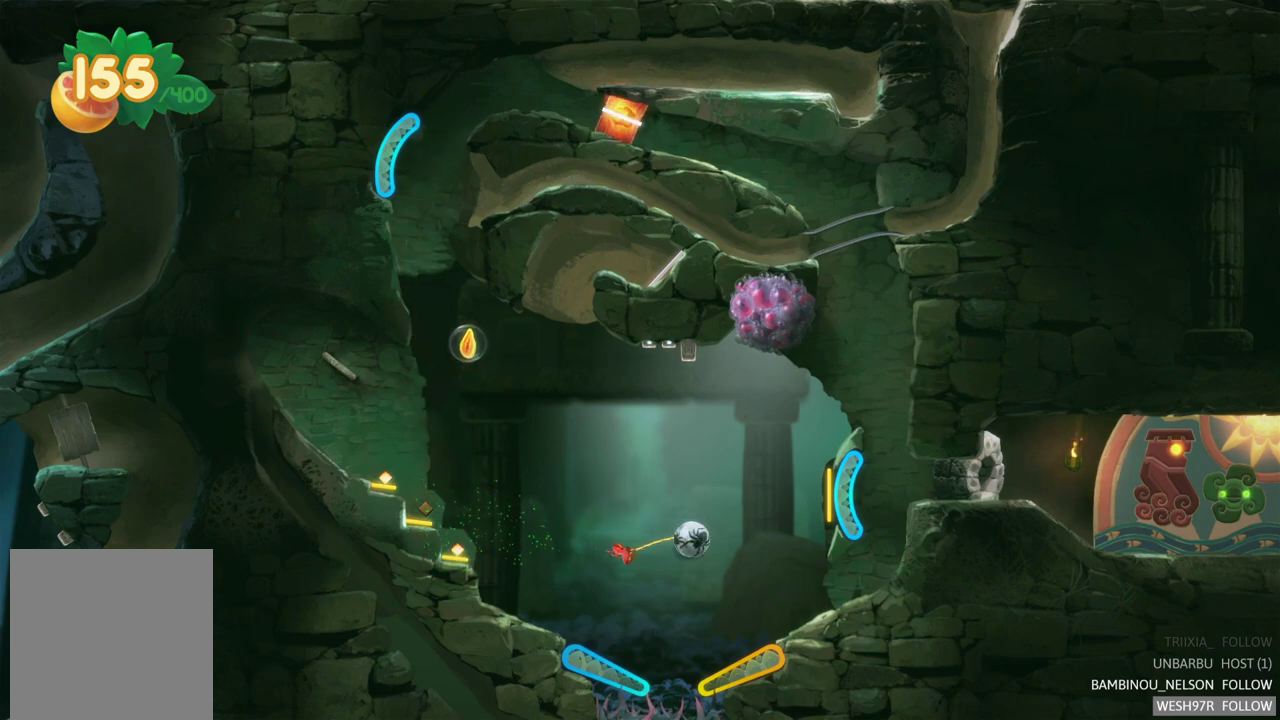
{"buttons": ["R2"], "left_stick": "center", "right_stick": "center", "events": [[250, "R2", "down"]]}
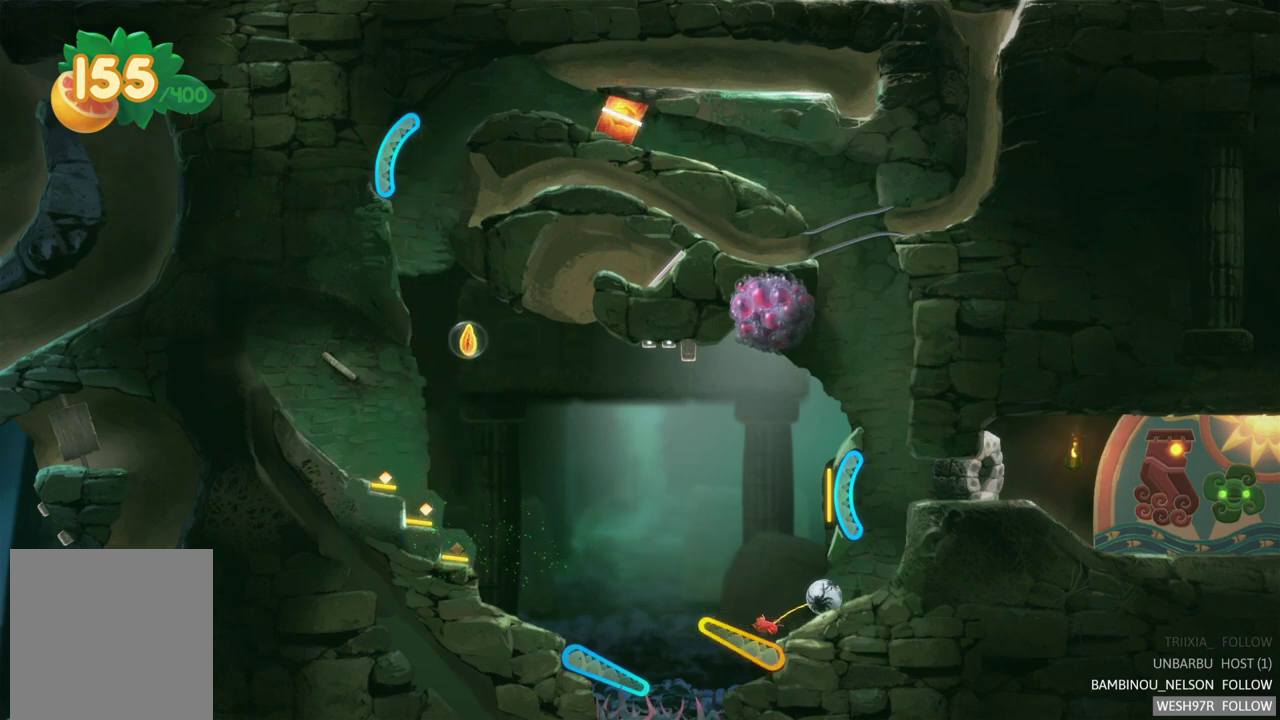
{"buttons": [], "left_stick": "center", "right_stick": "center", "events": [[200, "R2", "up"]]}
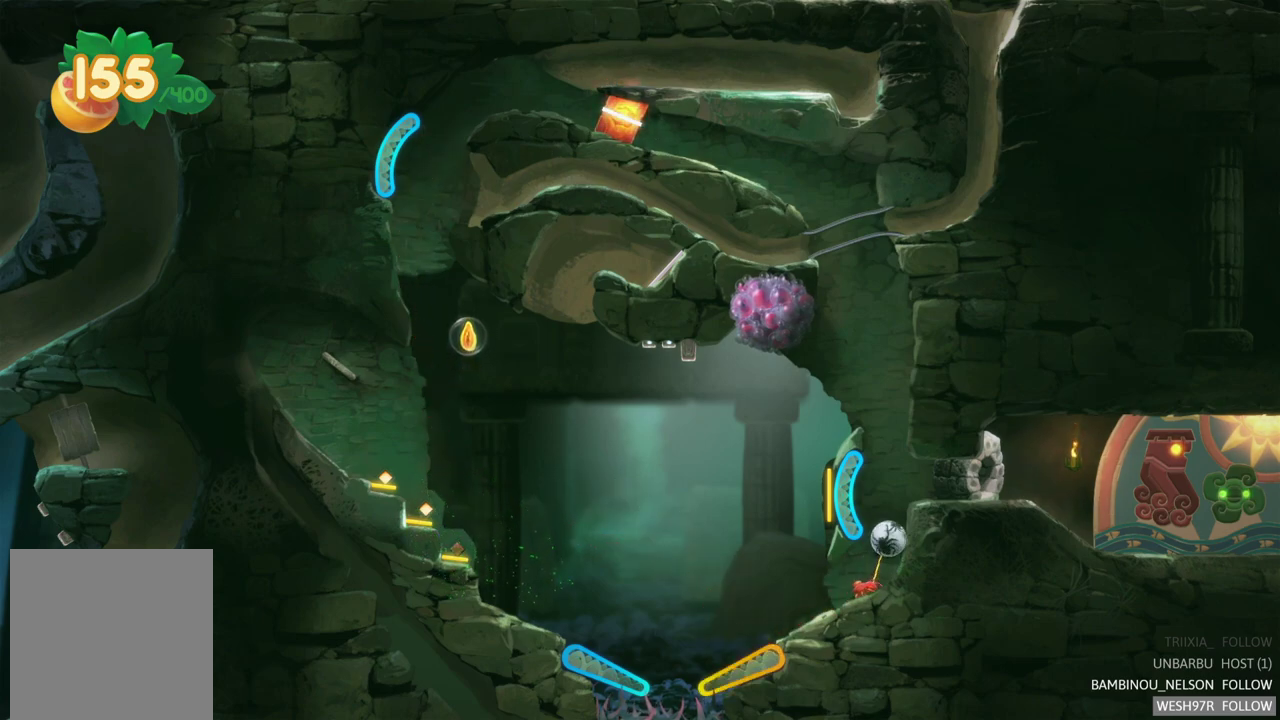
{"buttons": [], "left_stick": "center", "right_stick": "center", "events": [[117, "L2", "down"], [500, "L2", "up"]]}
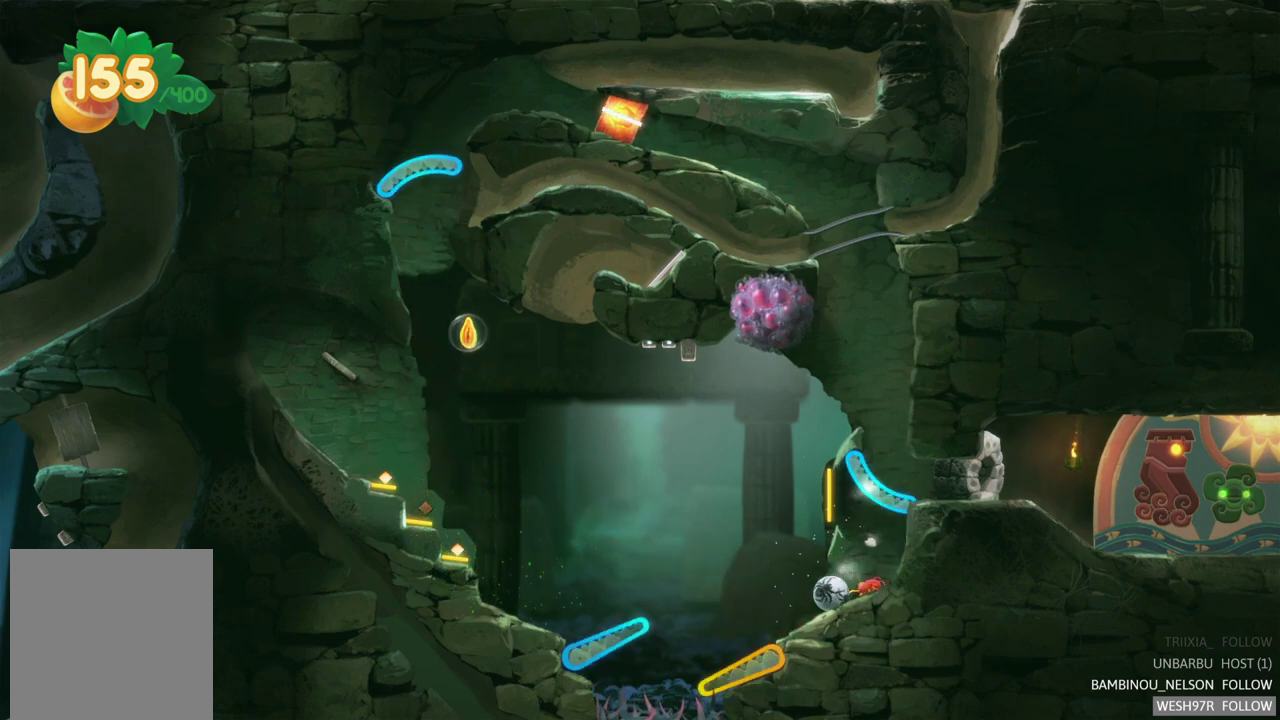
{"buttons": [], "left_stick": "center", "right_stick": "center", "events": []}
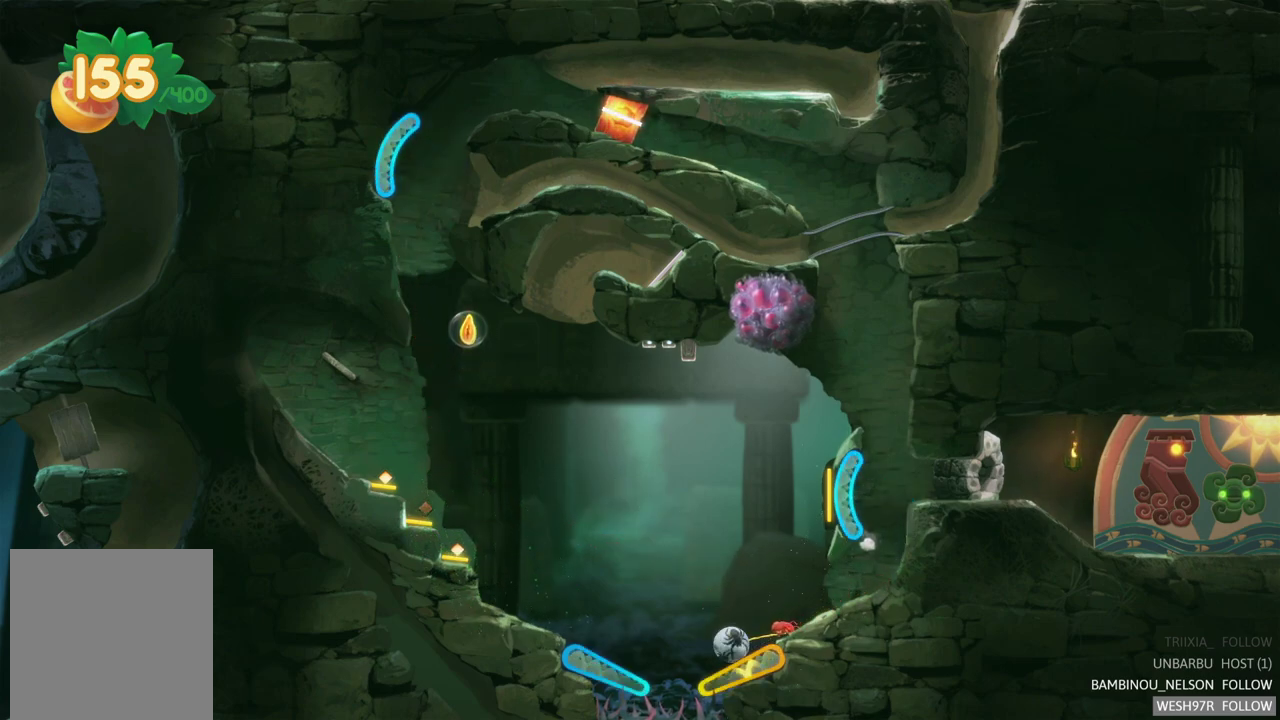
{"buttons": [], "left_stick": "center", "right_stick": "center", "events": [[100, "R2", "down"], [467, "R2", "up"]]}
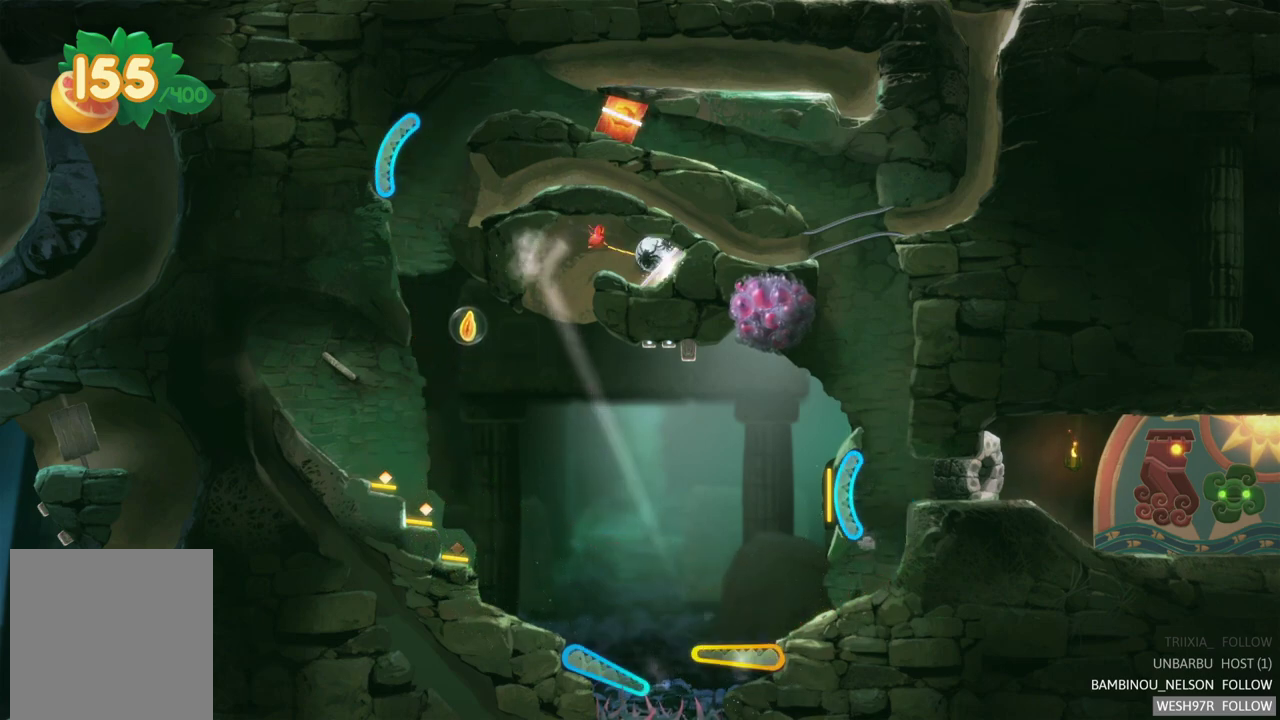
{"buttons": [], "left_stick": "center", "right_stick": "center", "events": []}
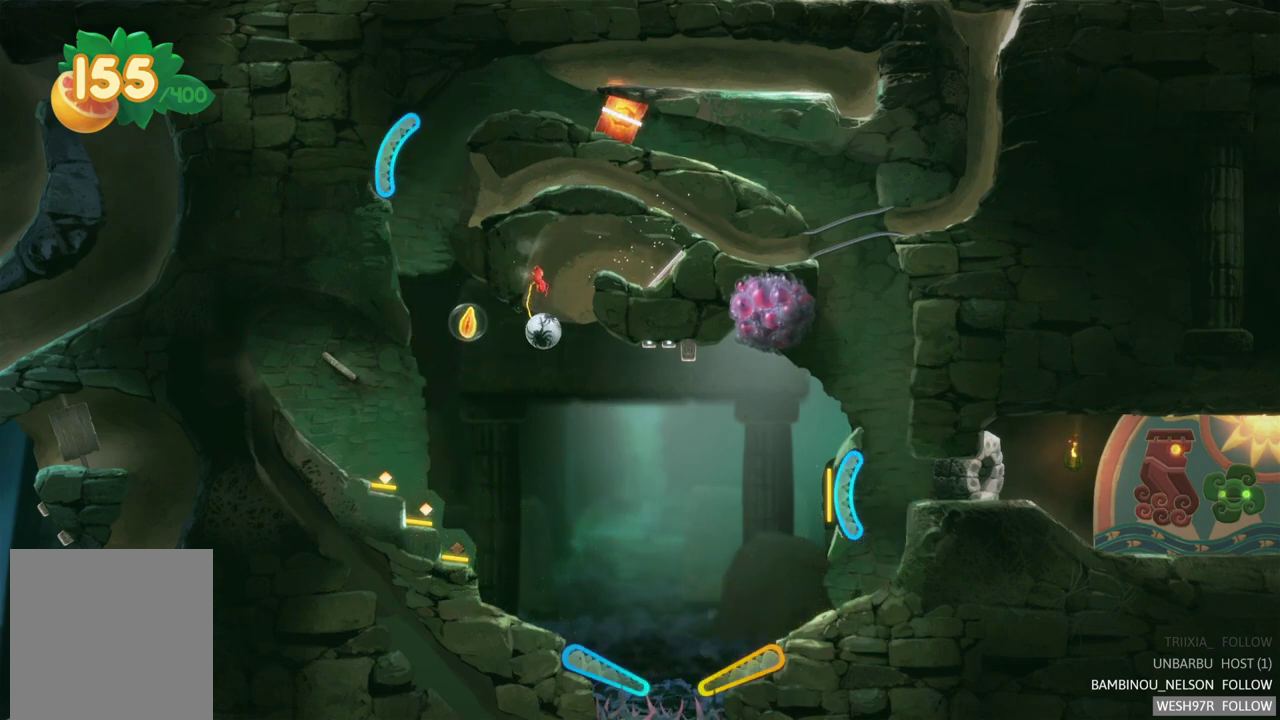
{"buttons": [], "left_stick": "center", "right_stick": "center", "events": []}
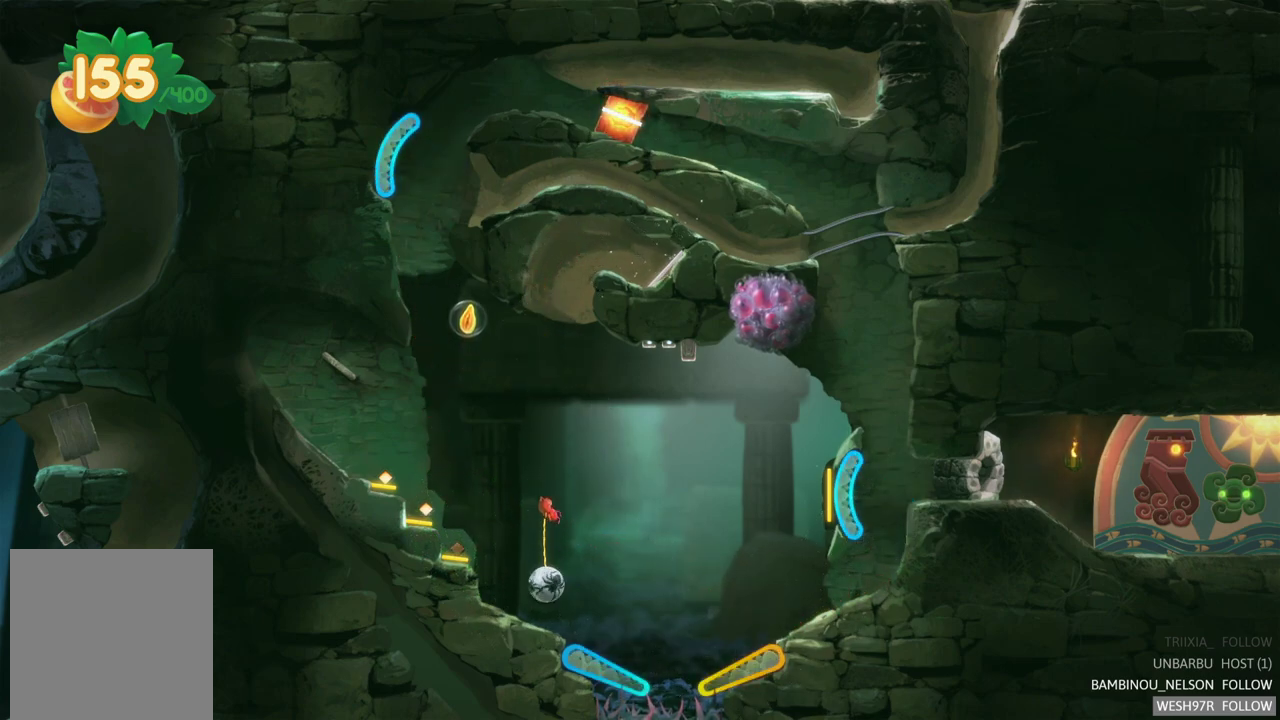
{"buttons": ["L2"], "left_stick": "center", "right_stick": "center", "events": [[350, "L2", "down"]]}
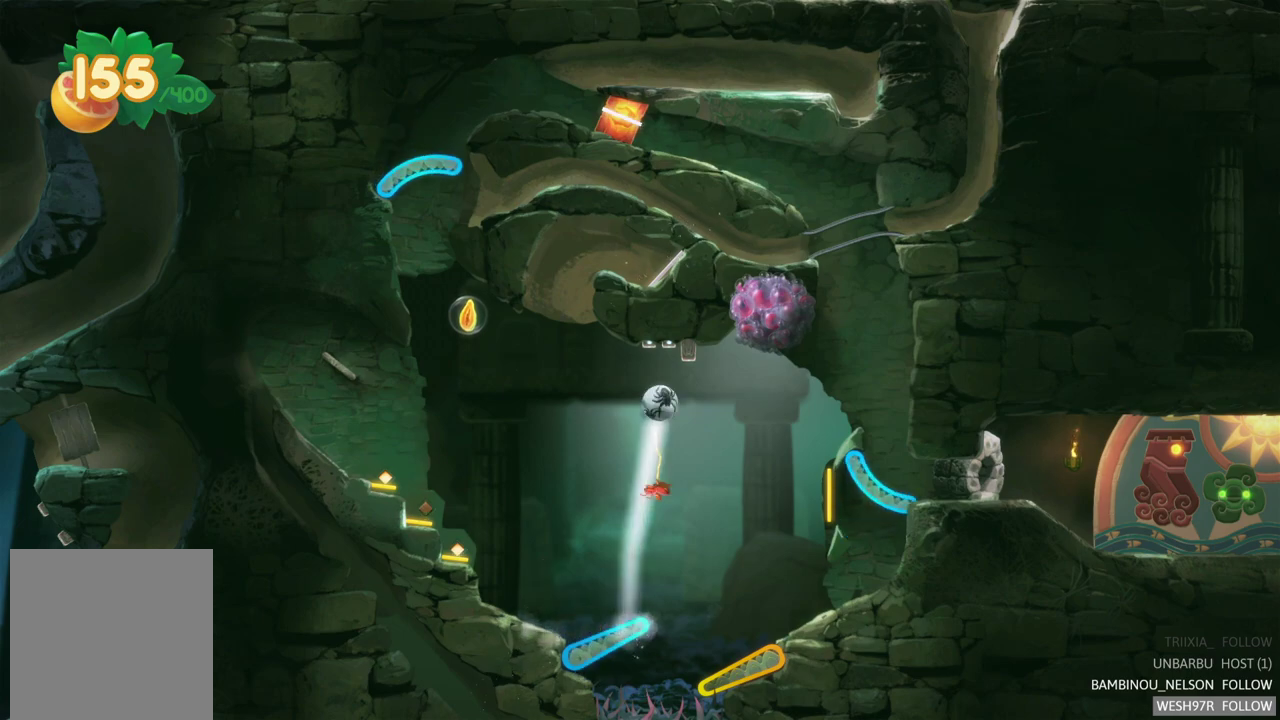
{"buttons": [], "left_stick": "center", "right_stick": "center", "events": [[83, "L2", "up"]]}
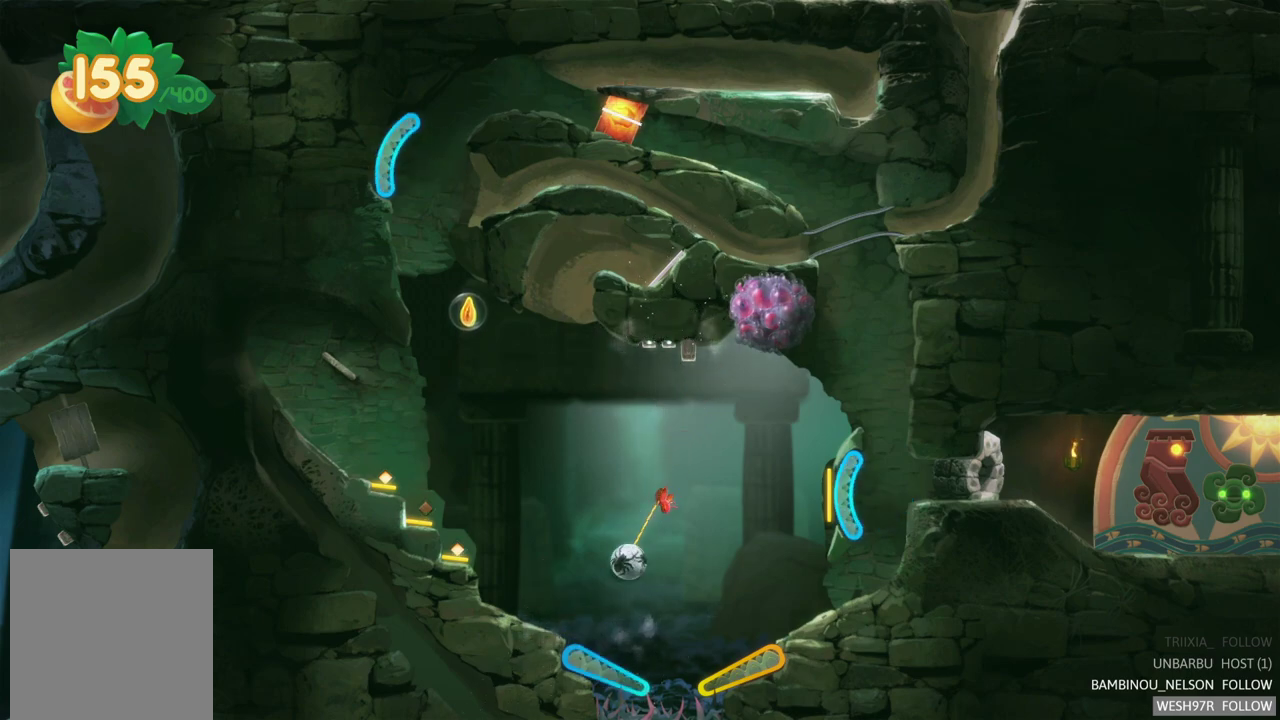
{"buttons": ["L2"], "left_stick": "center", "right_stick": "center", "events": [[350, "L2", "down"]]}
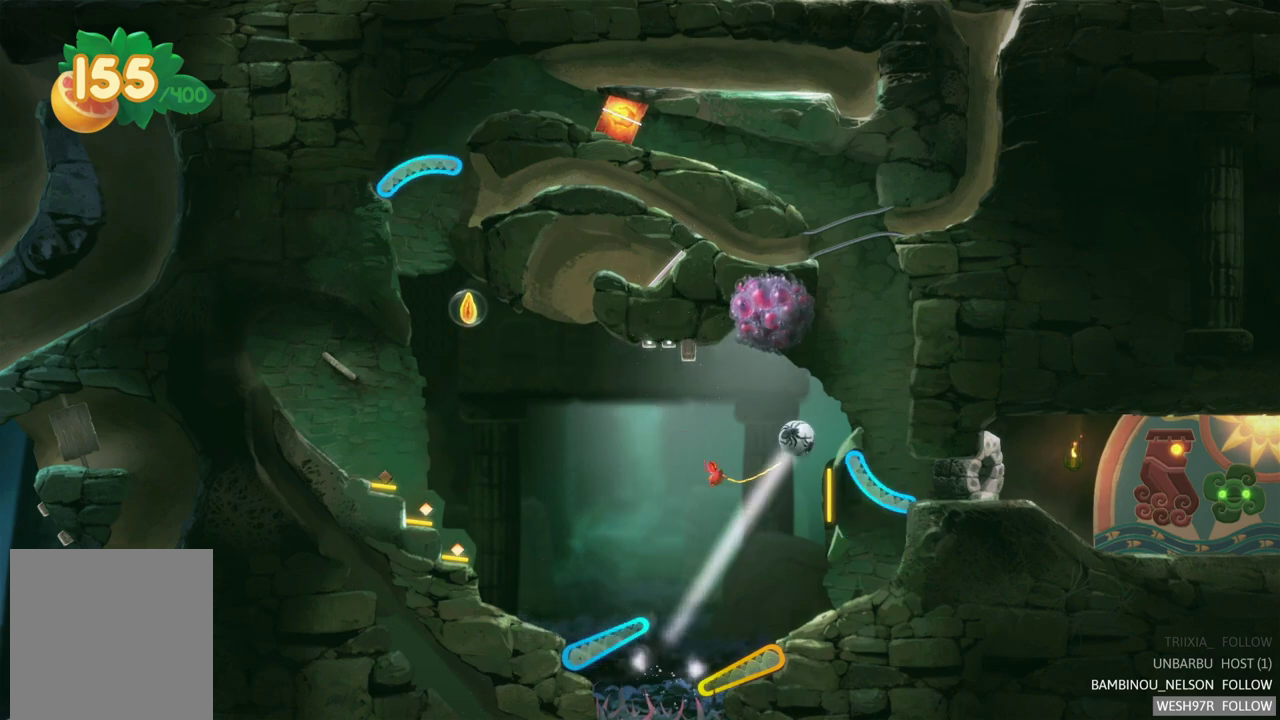
{"buttons": [], "left_stick": "center", "right_stick": "center", "events": [[67, "L2", "up"]]}
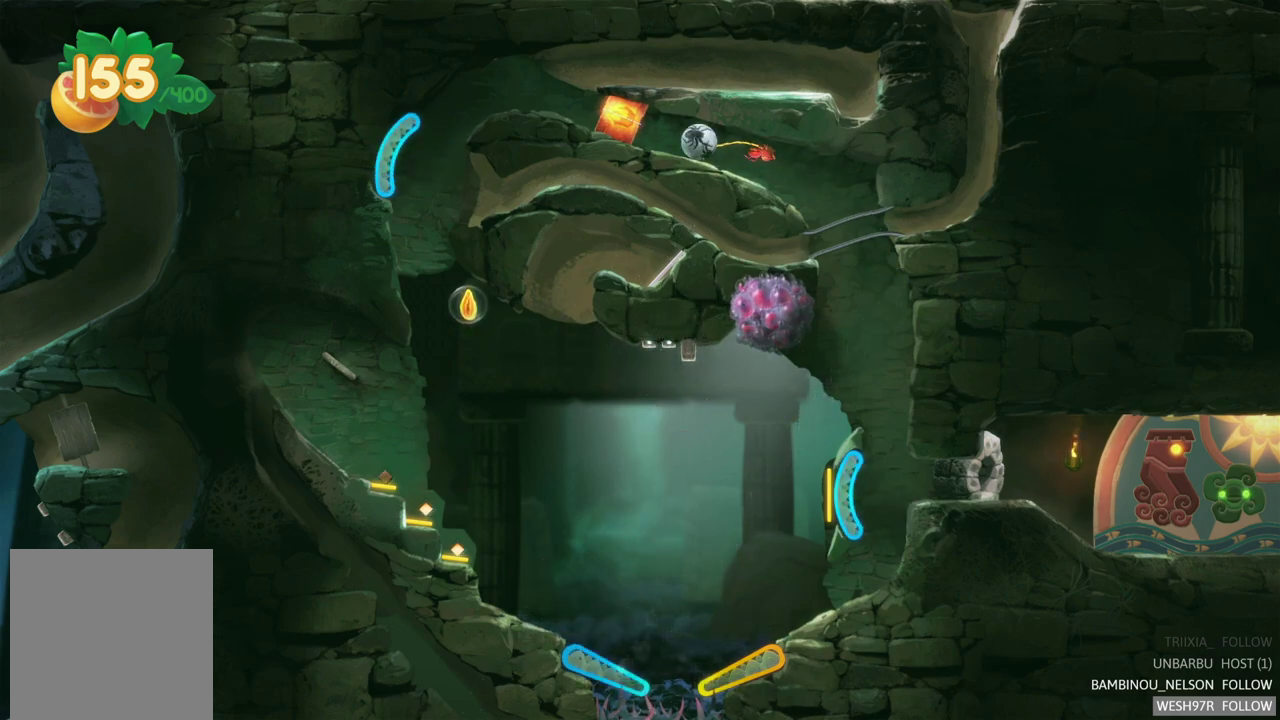
{"buttons": ["L2"], "left_stick": "center", "right_stick": "center", "events": [[200, "L2", "down"]]}
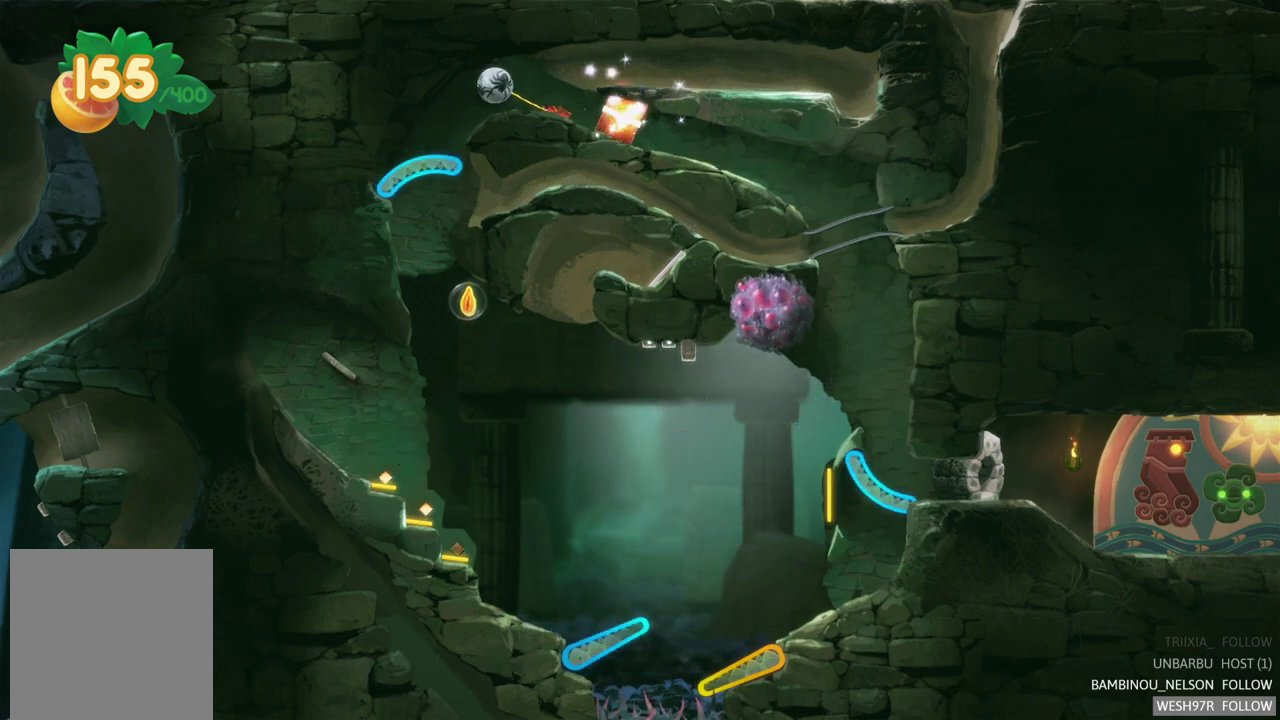
{"buttons": ["L2"], "left_stick": "center", "right_stick": "center", "events": []}
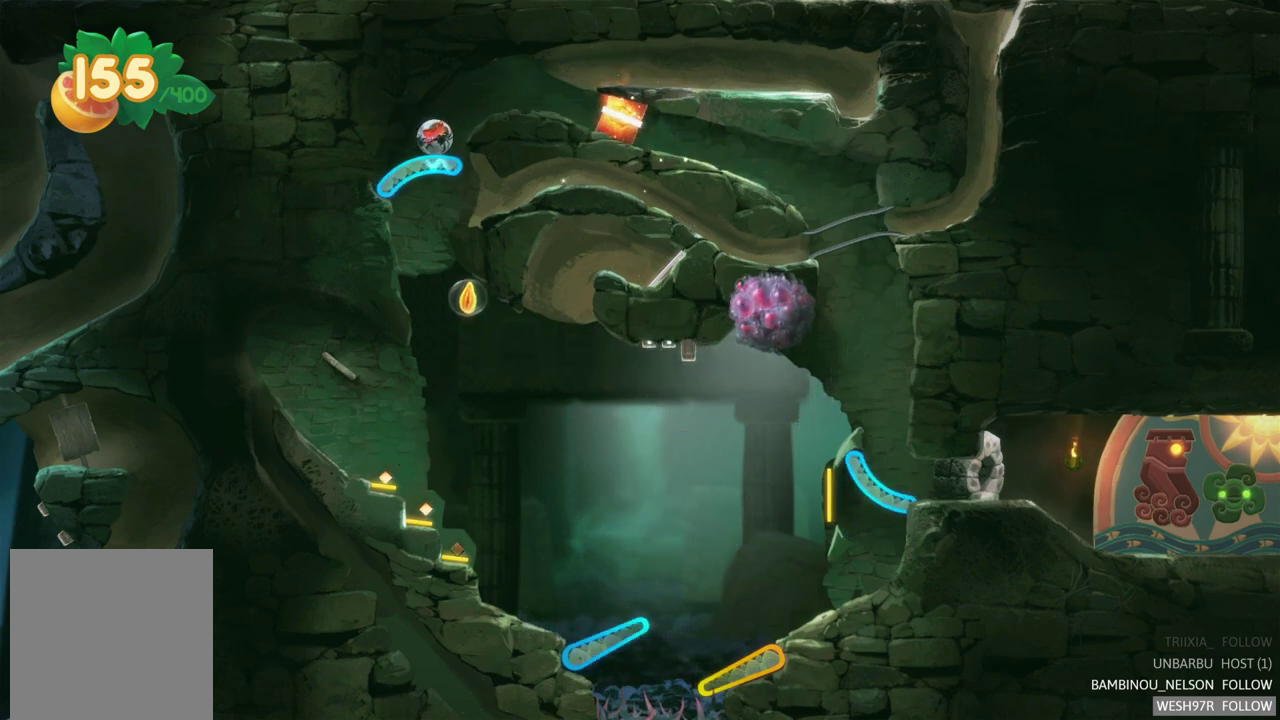
{"buttons": ["L2"], "left_stick": "center", "right_stick": "center", "events": []}
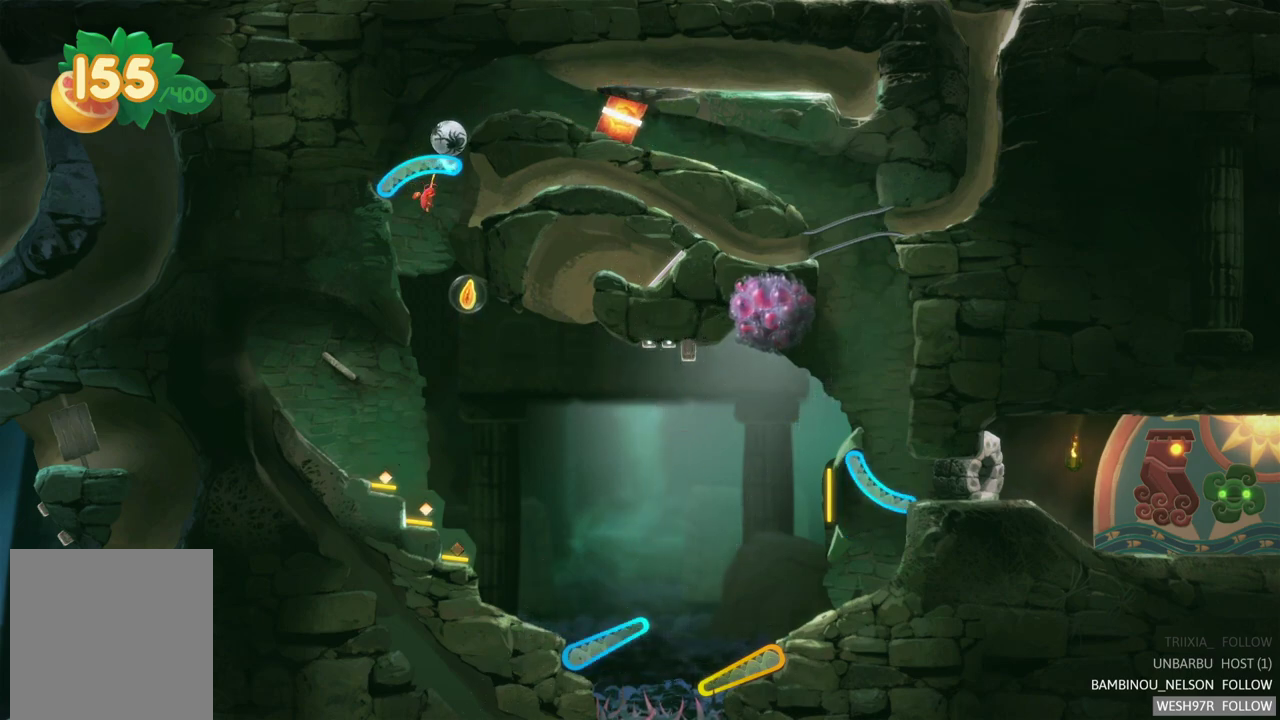
{"buttons": [], "left_stick": "center", "right_stick": "center", "events": [[467, "L2", "up"]]}
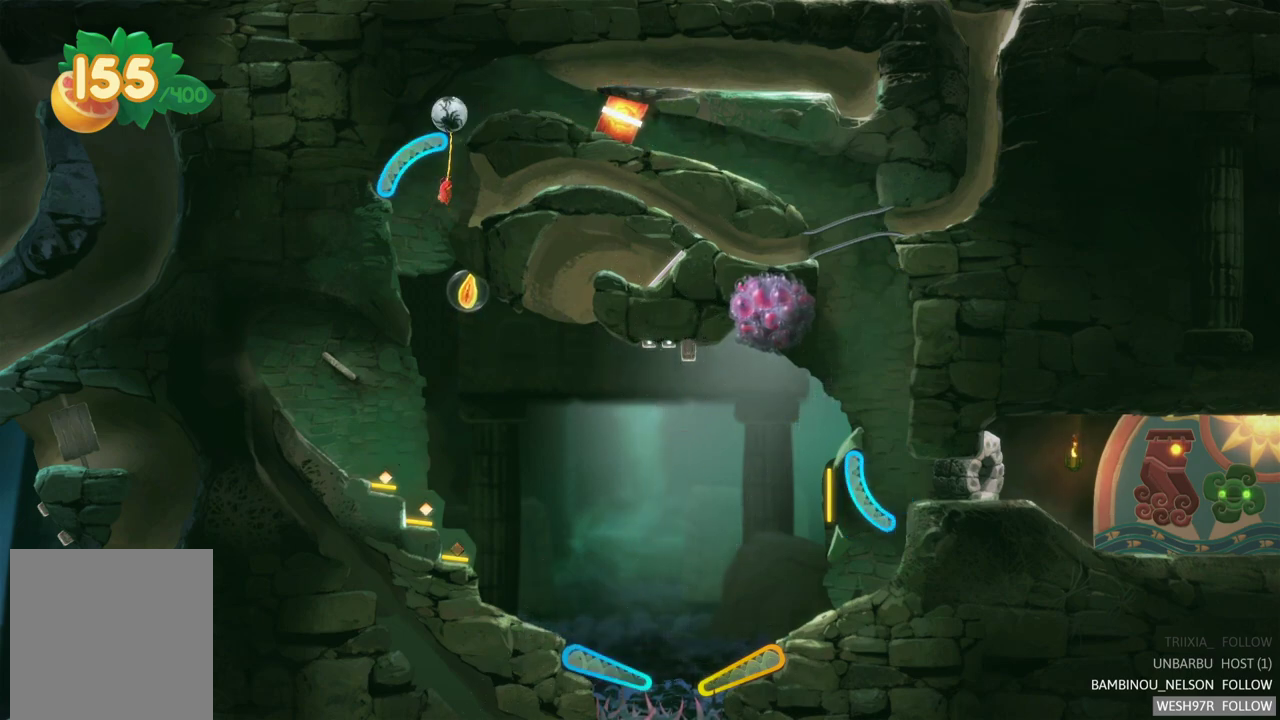
{"buttons": [], "left_stick": "center", "right_stick": "center", "events": []}
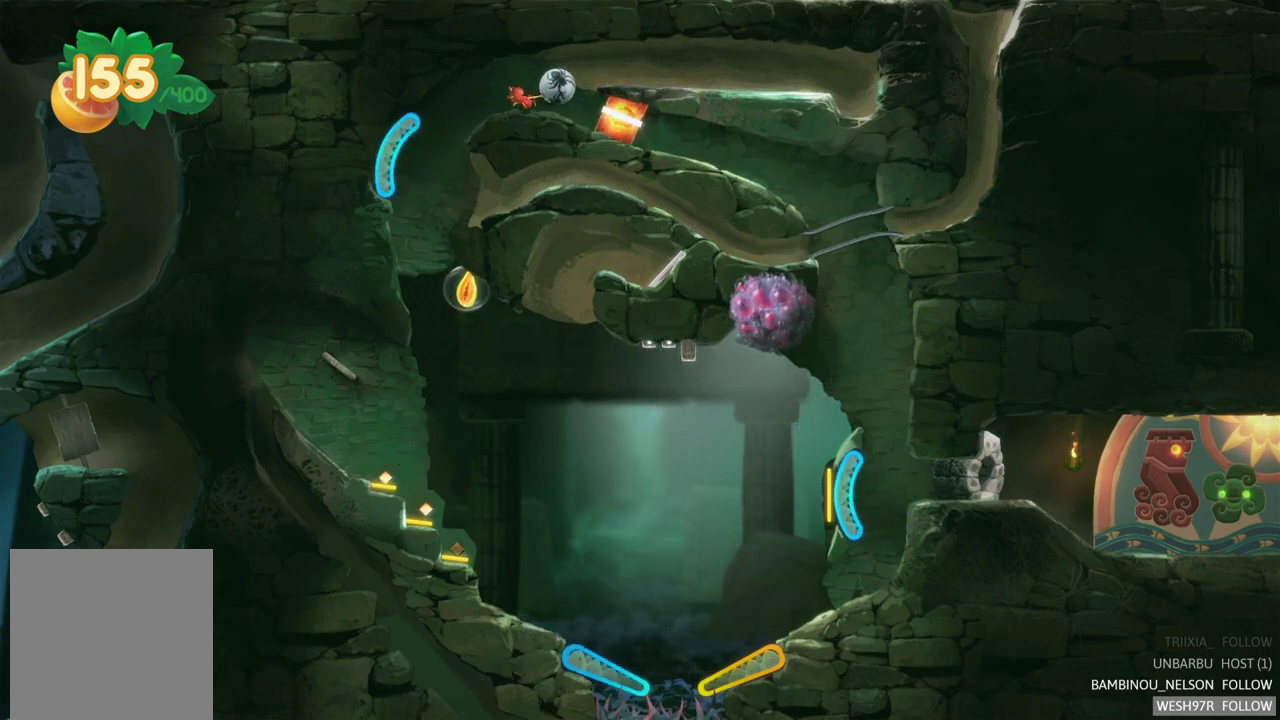
{"buttons": [], "left_stick": "center", "right_stick": "center", "events": []}
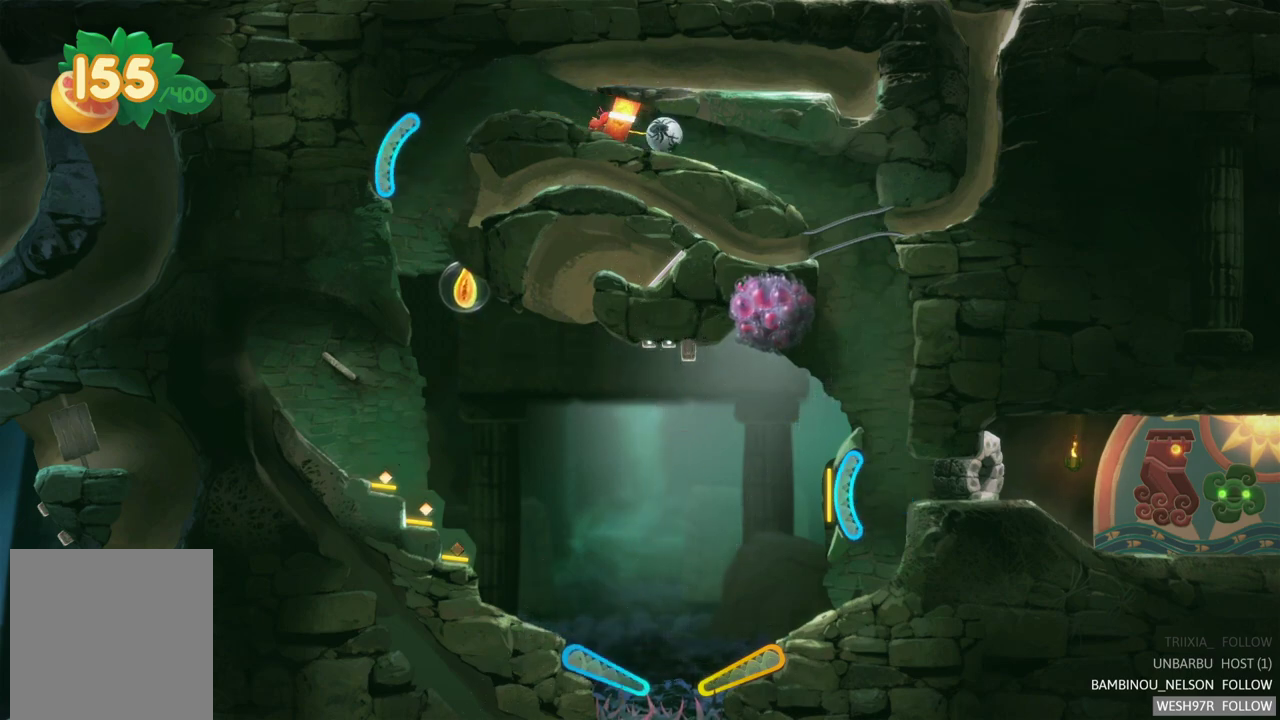
{"buttons": ["L2"], "left_stick": "center", "right_stick": "center", "events": [[483, "L2", "down"]]}
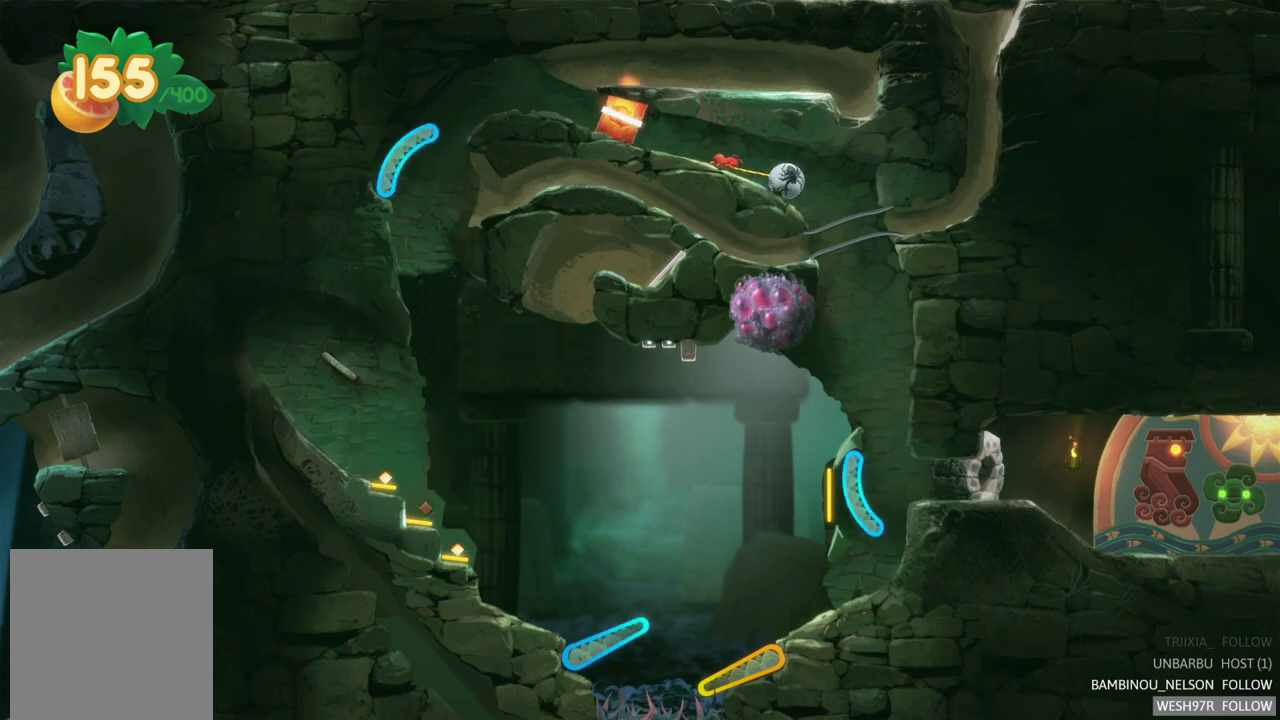
{"buttons": ["L2"], "left_stick": "center", "right_stick": "center", "events": []}
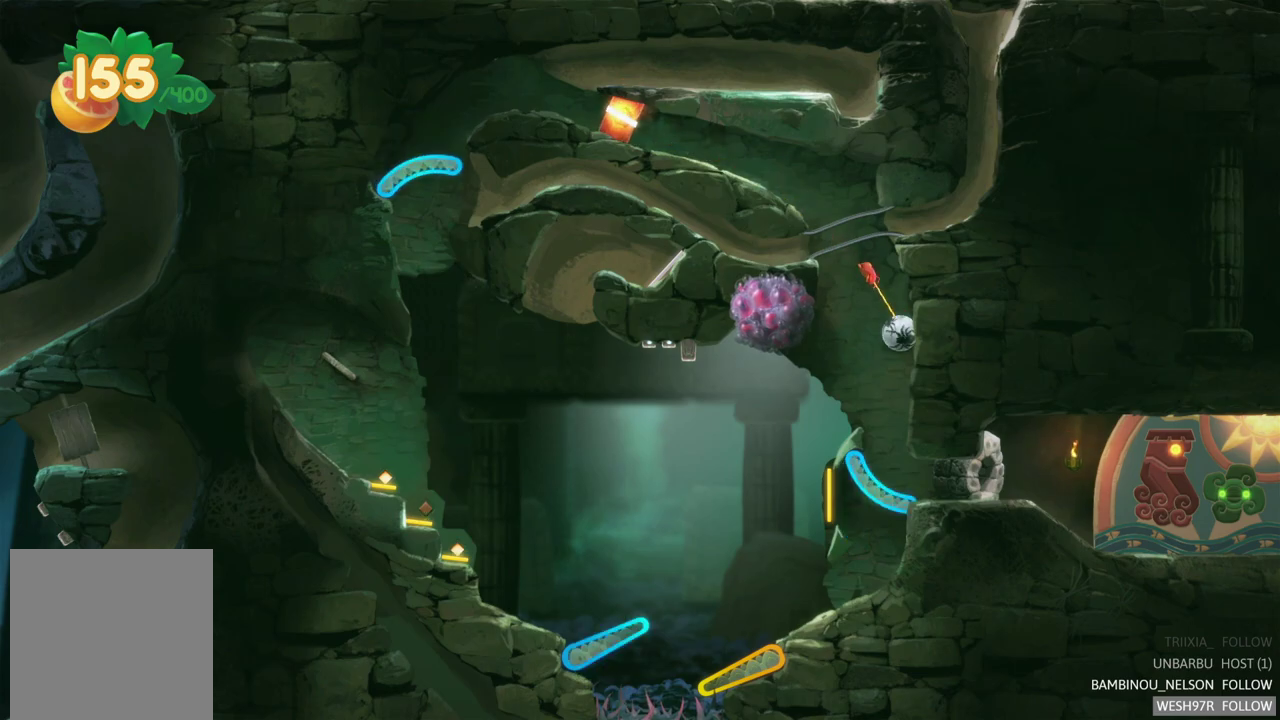
{"buttons": ["L2"], "left_stick": "center", "right_stick": "center", "events": []}
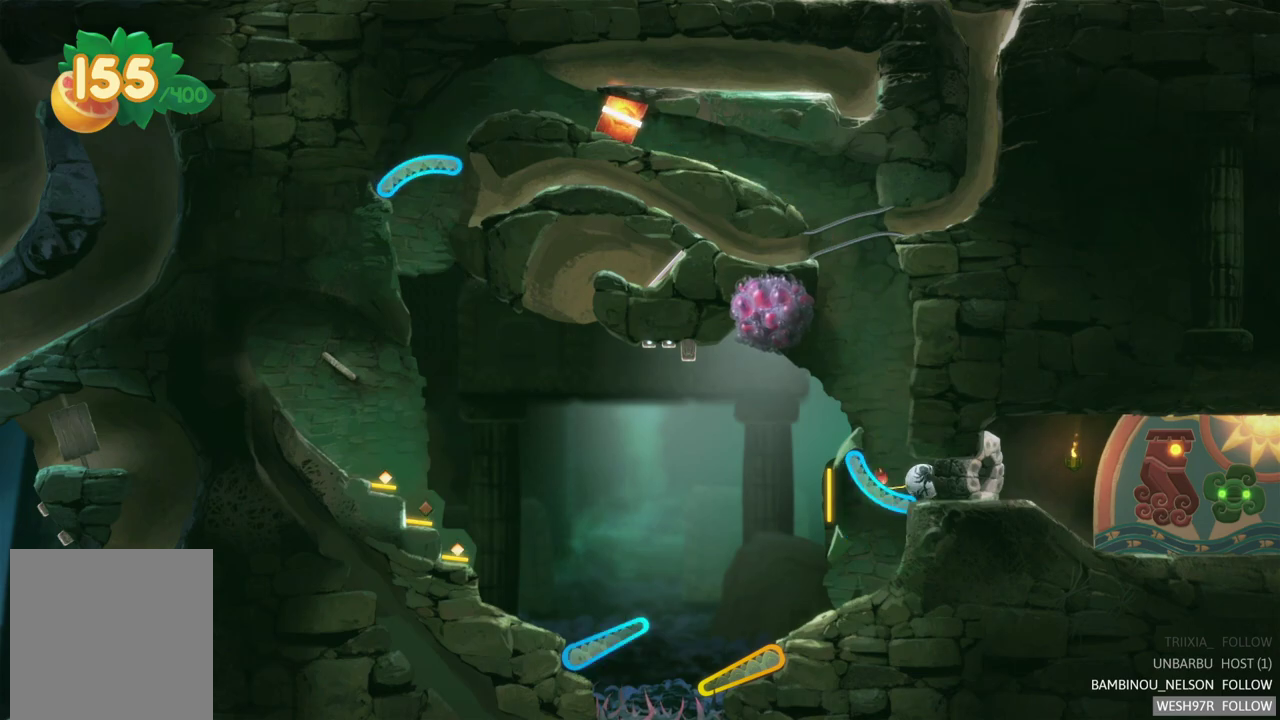
{"buttons": [], "left_stick": "center", "right_stick": "center", "events": [[433, "L2", "up"]]}
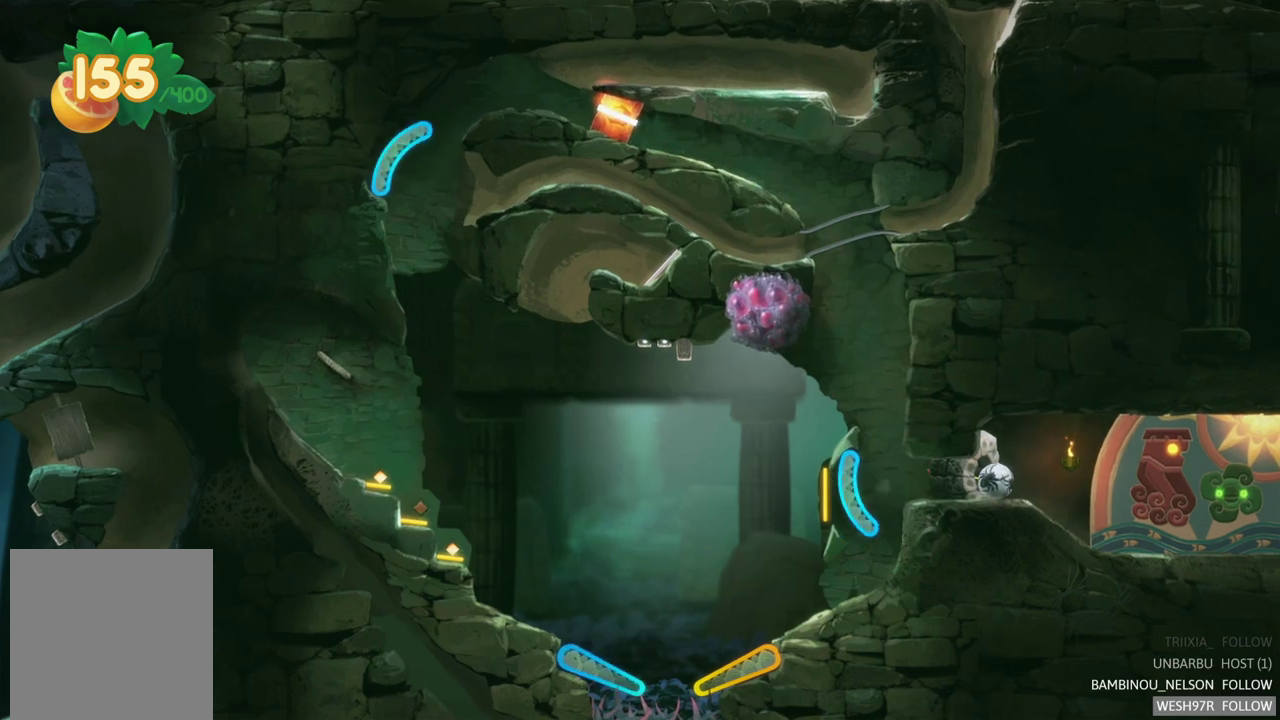
{"buttons": [], "left_stick": "right", "right_stick": "center", "events": [[83, "left_stick", "right"]]}
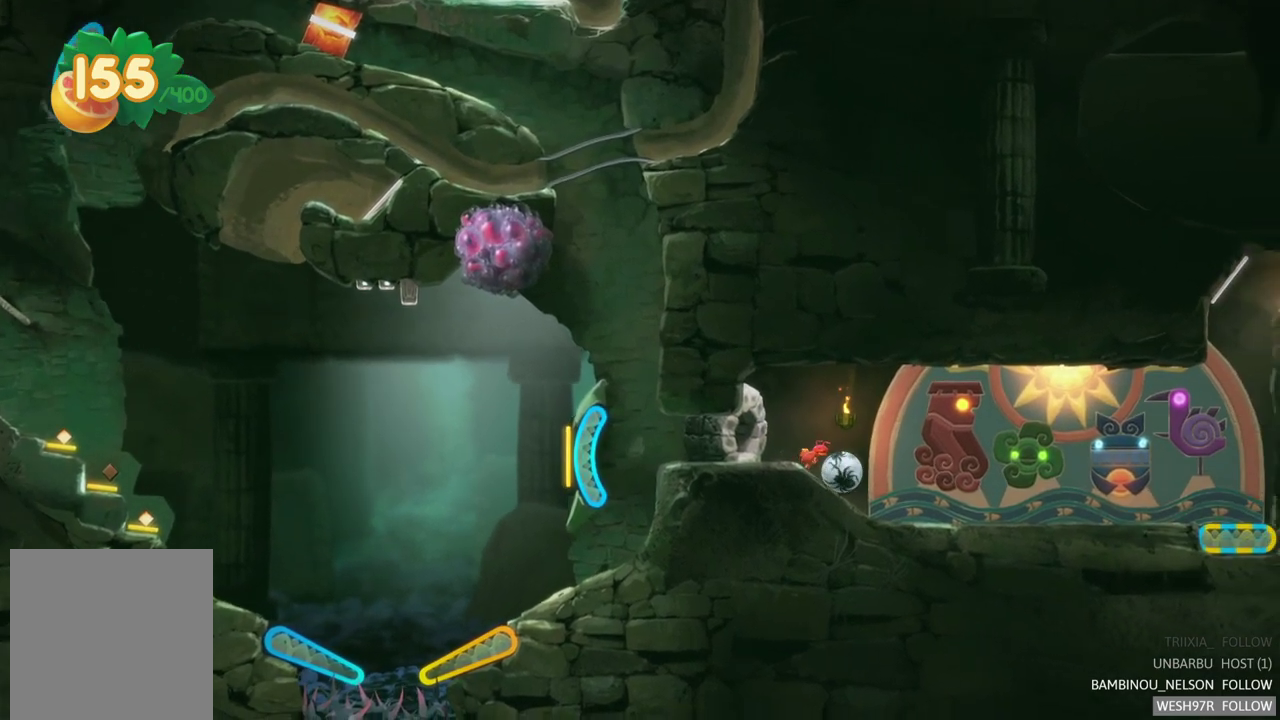
{"buttons": [], "left_stick": "right", "right_stick": "center", "events": []}
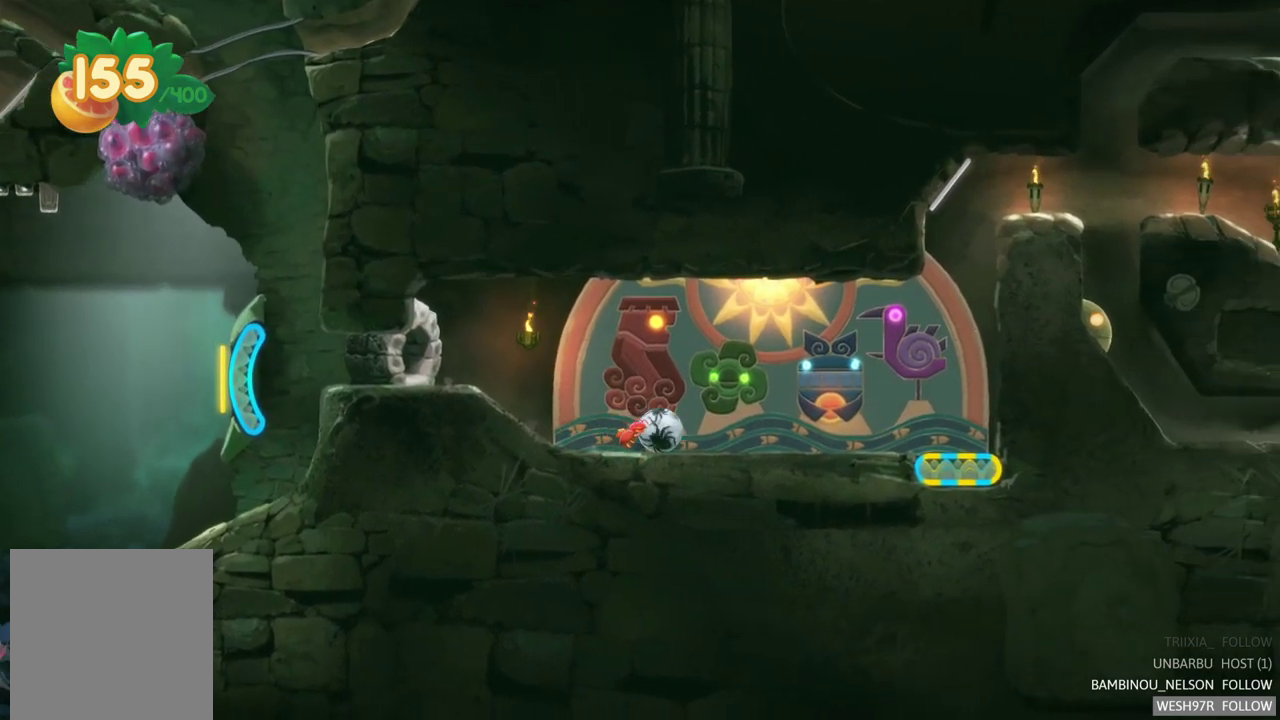
{"buttons": [], "left_stick": "right", "right_stick": "center", "events": []}
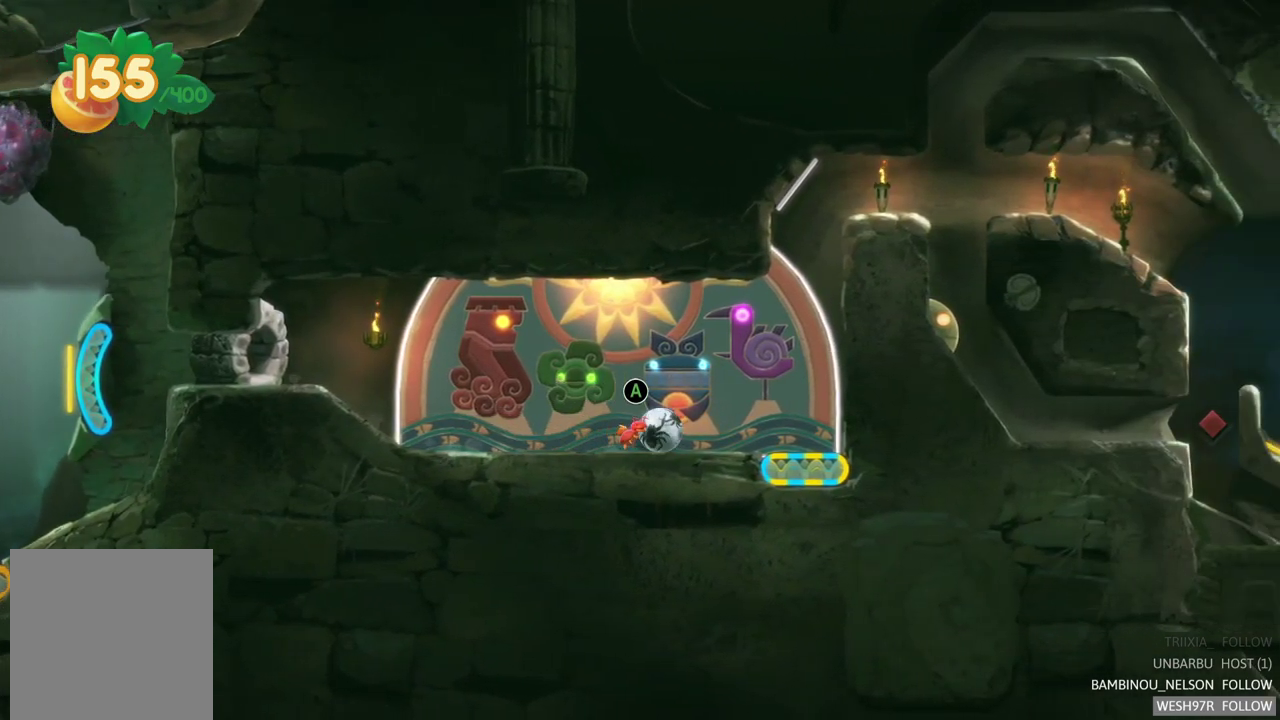
{"buttons": [], "left_stick": "center", "right_stick": "center", "events": [[483, "left_stick", "center"]]}
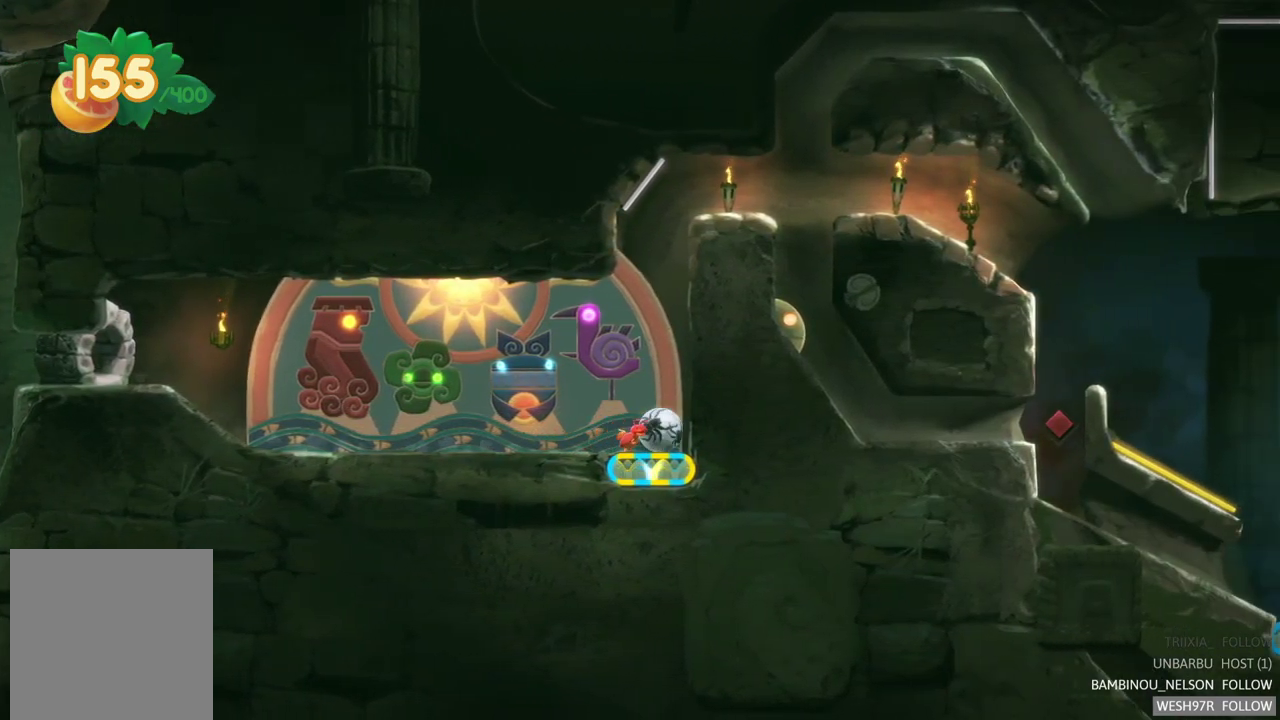
{"buttons": ["SELECT"], "left_stick": "center", "right_stick": "center", "events": [[333, "SELECT", "down"]]}
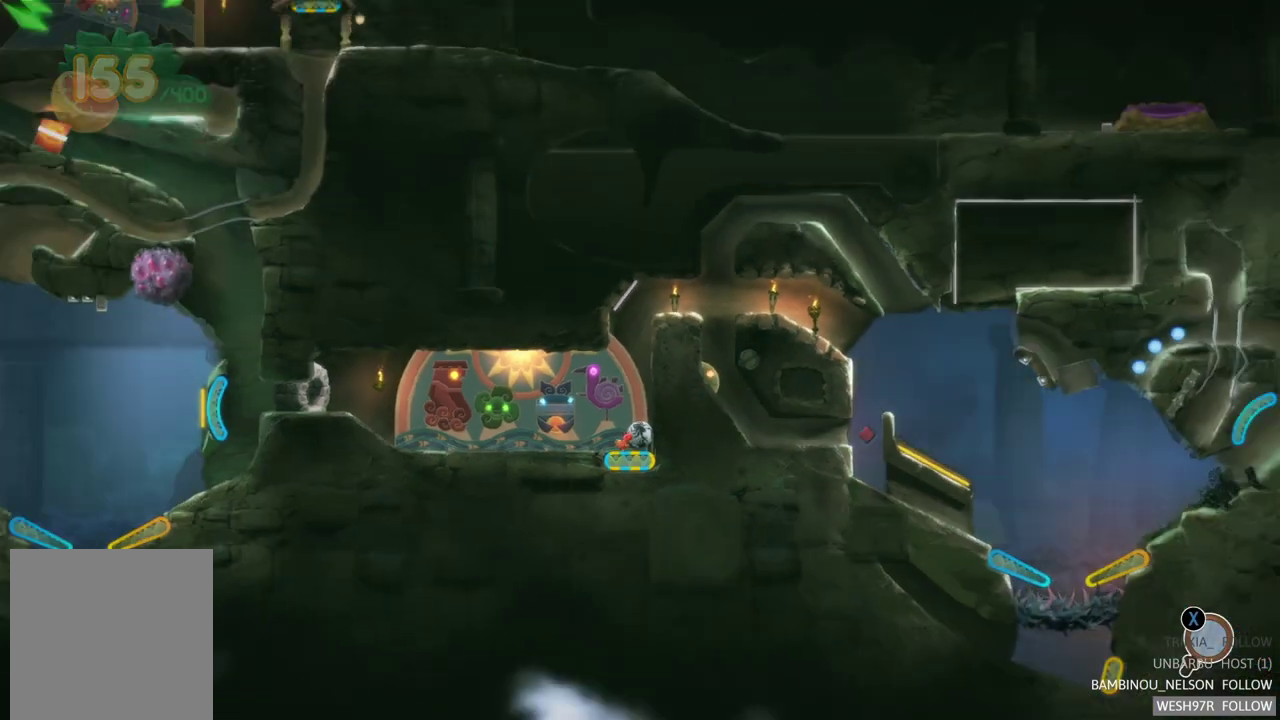
{"buttons": [], "left_stick": "center", "right_stick": "center", "events": [[67, "SELECT", "up"]]}